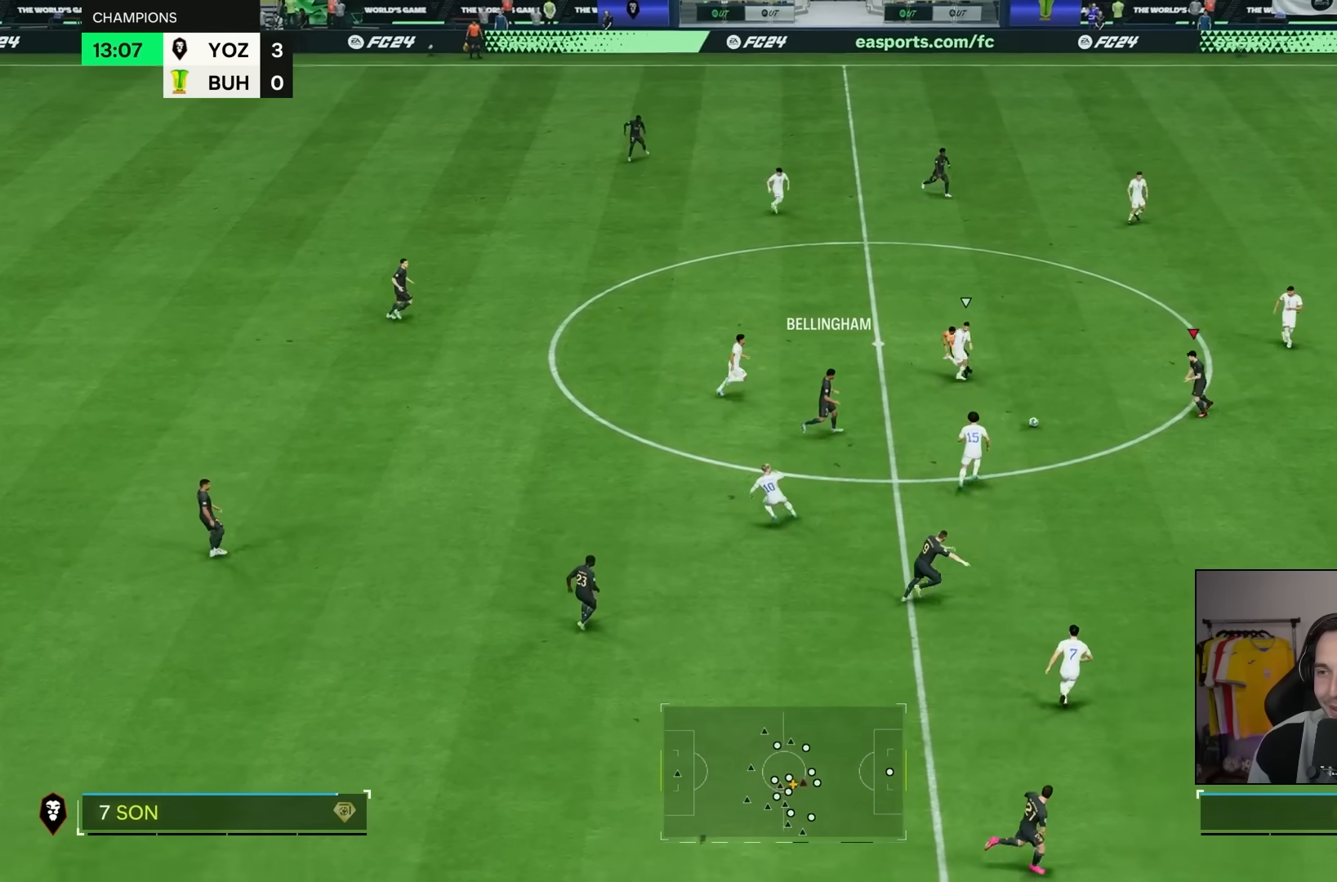
Gameplay with a controller (PlayStation layout); each line is a JSON object with the inputs held at the frame after it (dt_ms = milliseconds from this image to that frame). "events" lists button and stick changes between this image and that frame as [ms after this image, input, new state], when the widget could be followed in between. Not read: L3 R3.
{"dt_ms": 1000, "buttons": ["R2"], "left_stick": "down-right", "right_stick": "center"}
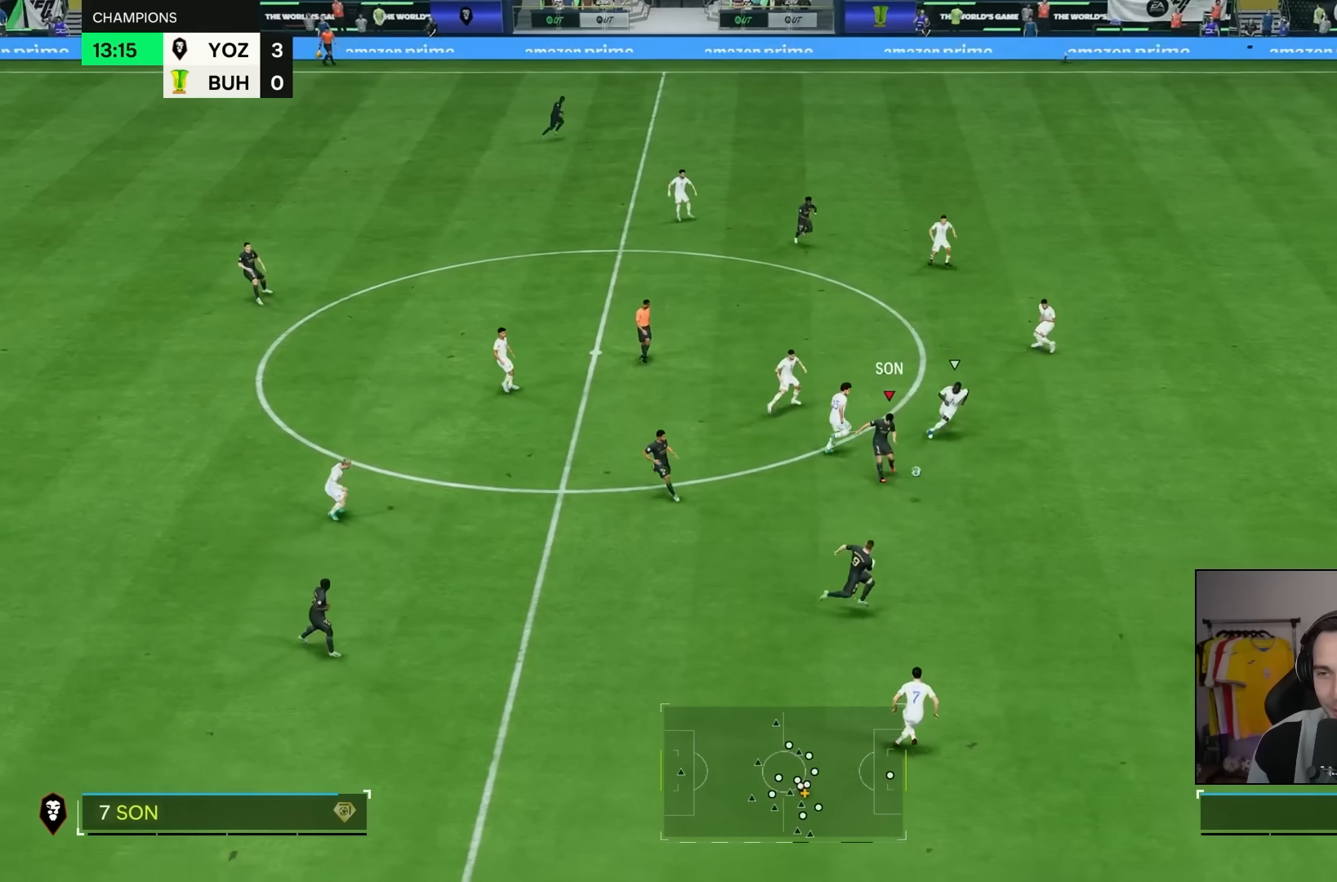
{"dt_ms": 500, "buttons": ["R2"], "left_stick": "down-right", "right_stick": "center", "events": []}
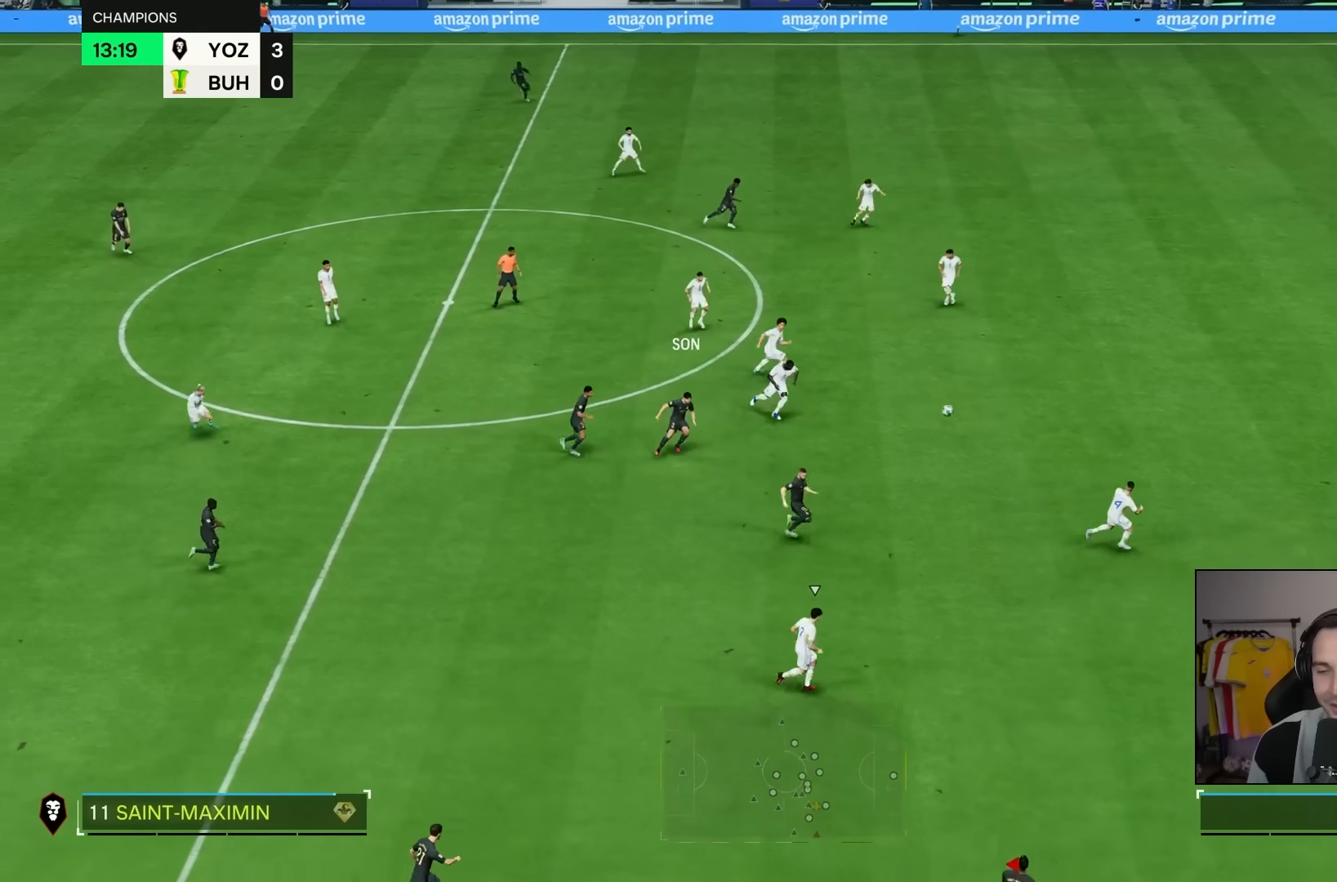
{"dt_ms": 500, "buttons": ["R2"], "left_stick": "down-right", "right_stick": "center", "events": []}
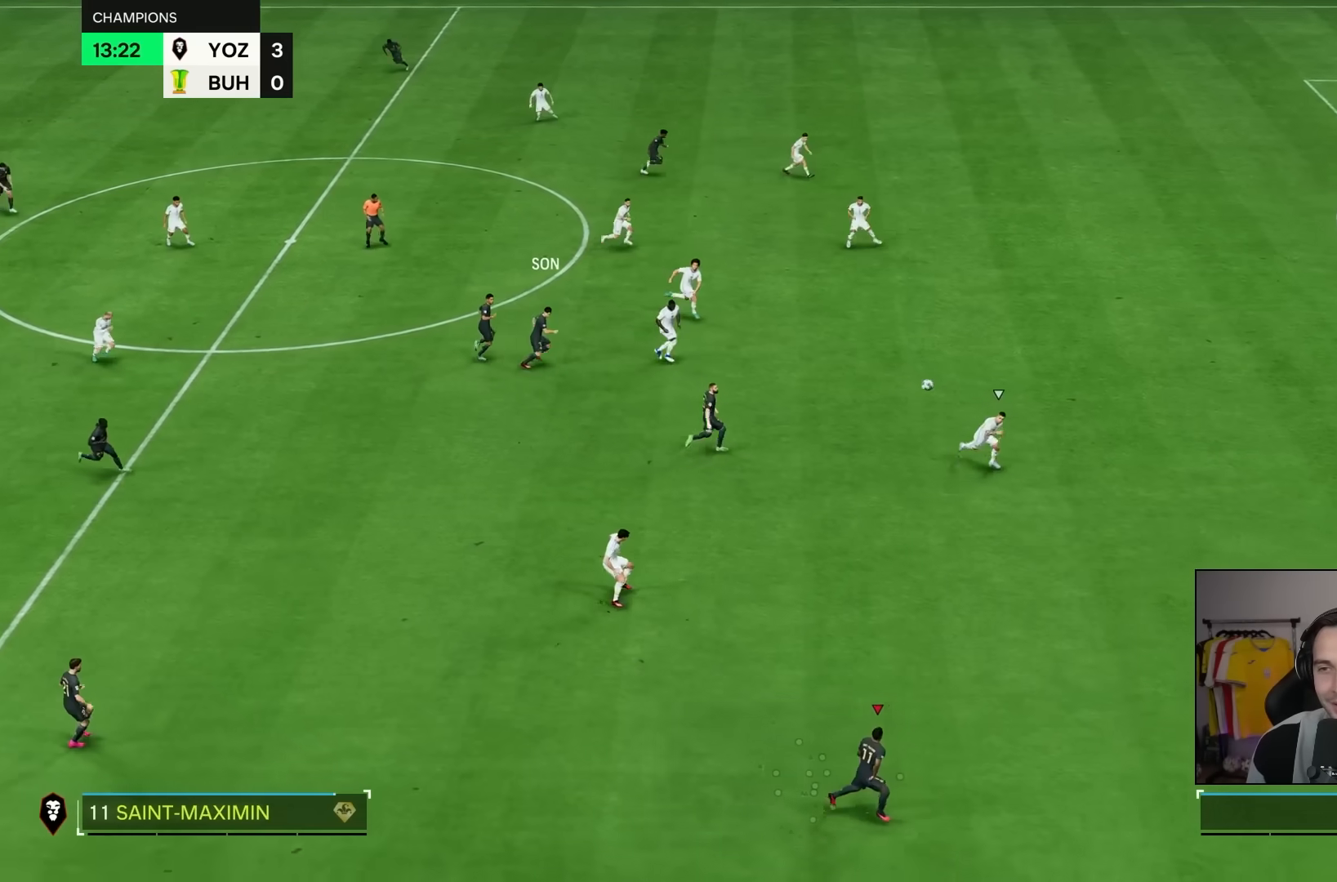
{"dt_ms": 500, "buttons": ["R2"], "left_stick": "down-right", "right_stick": "center", "events": []}
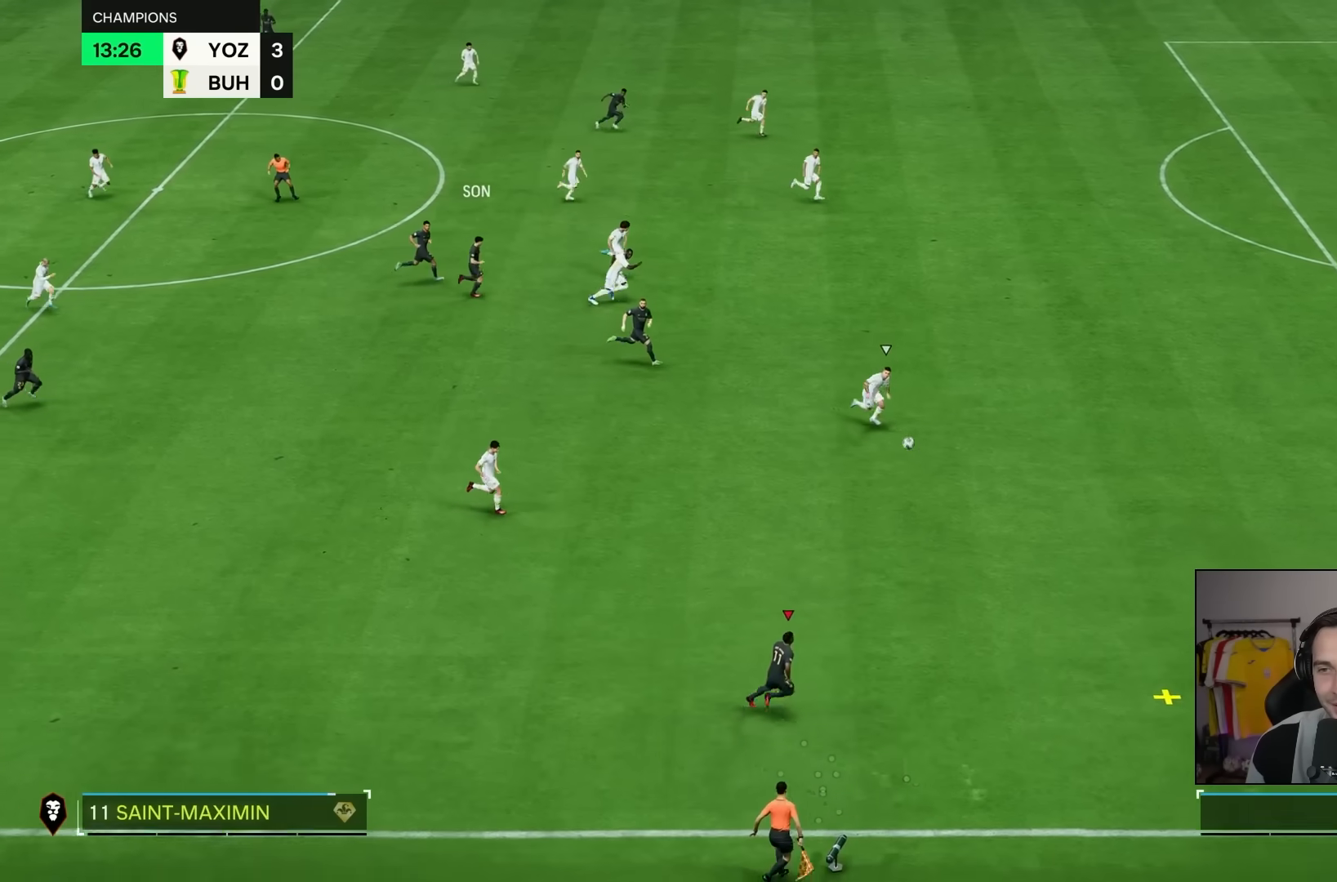
{"dt_ms": 500, "buttons": ["R2"], "left_stick": "right", "right_stick": "center", "events": [[400, "left_stick", "right"]]}
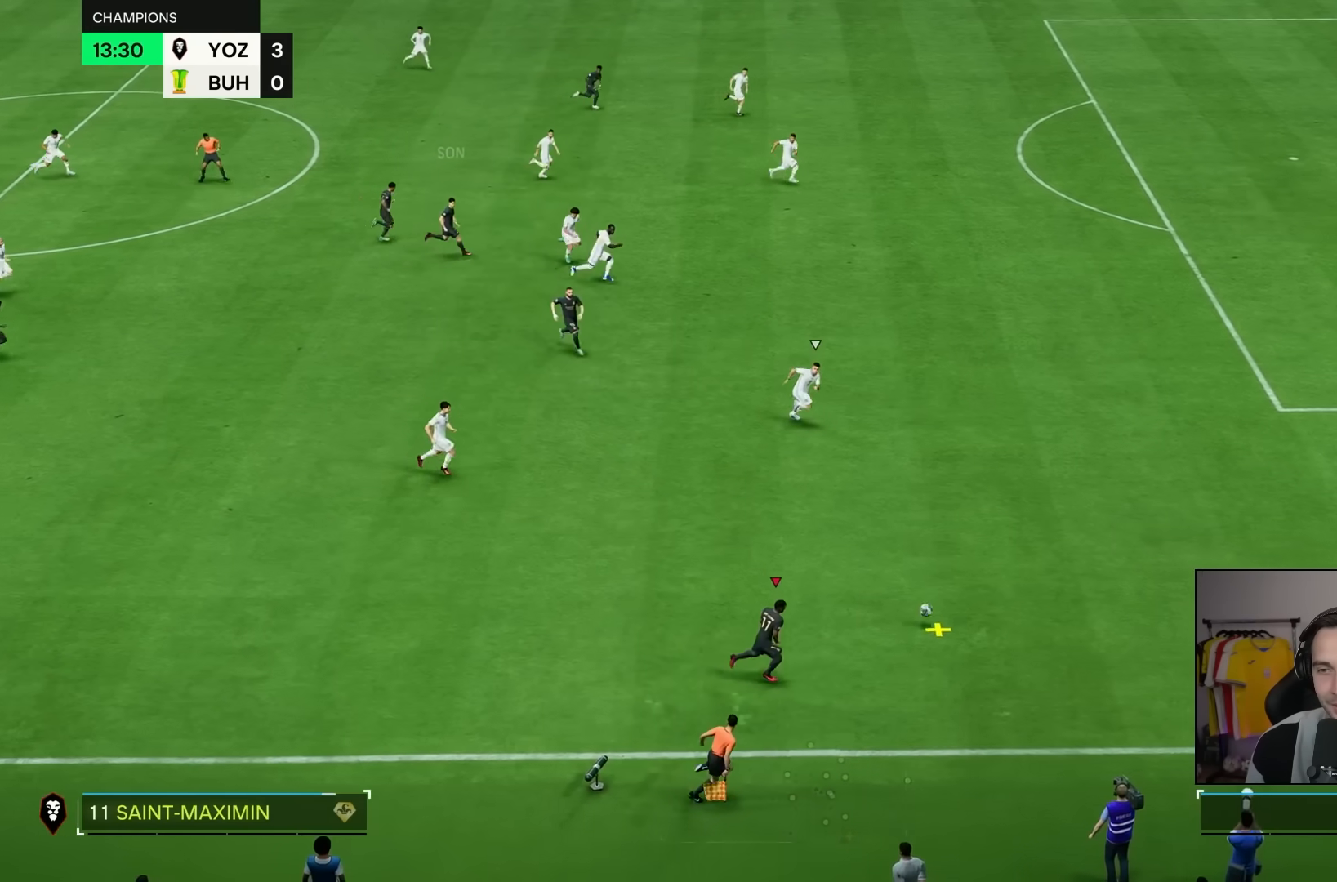
{"dt_ms": 500, "buttons": ["R2"], "left_stick": "right", "right_stick": "center", "events": []}
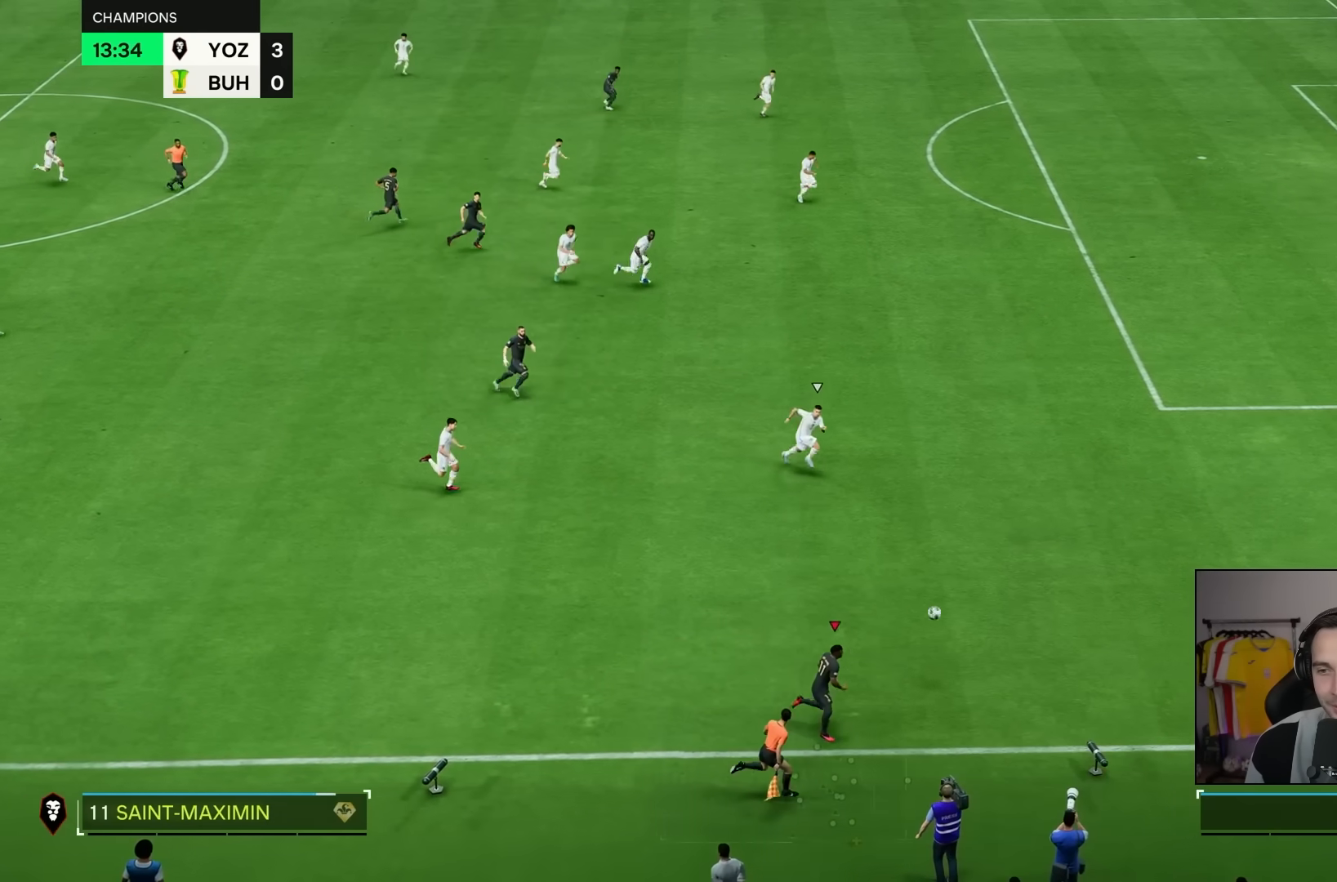
{"dt_ms": 500, "buttons": ["R2"], "left_stick": "right", "right_stick": "center", "events": []}
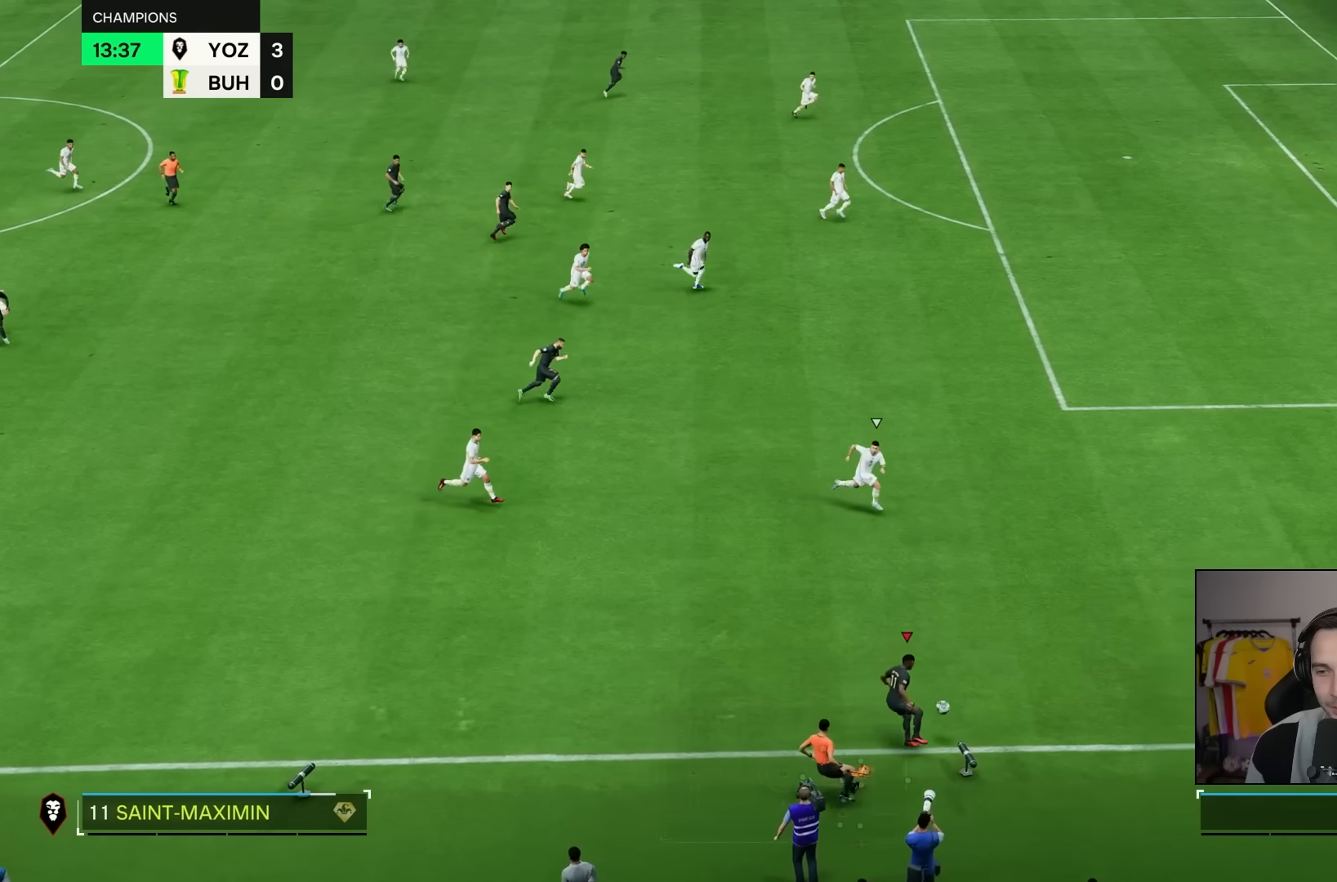
{"dt_ms": 500, "buttons": ["R2"], "left_stick": "right", "right_stick": "center", "events": [[167, "R2", "up"], [300, "R2", "down"]]}
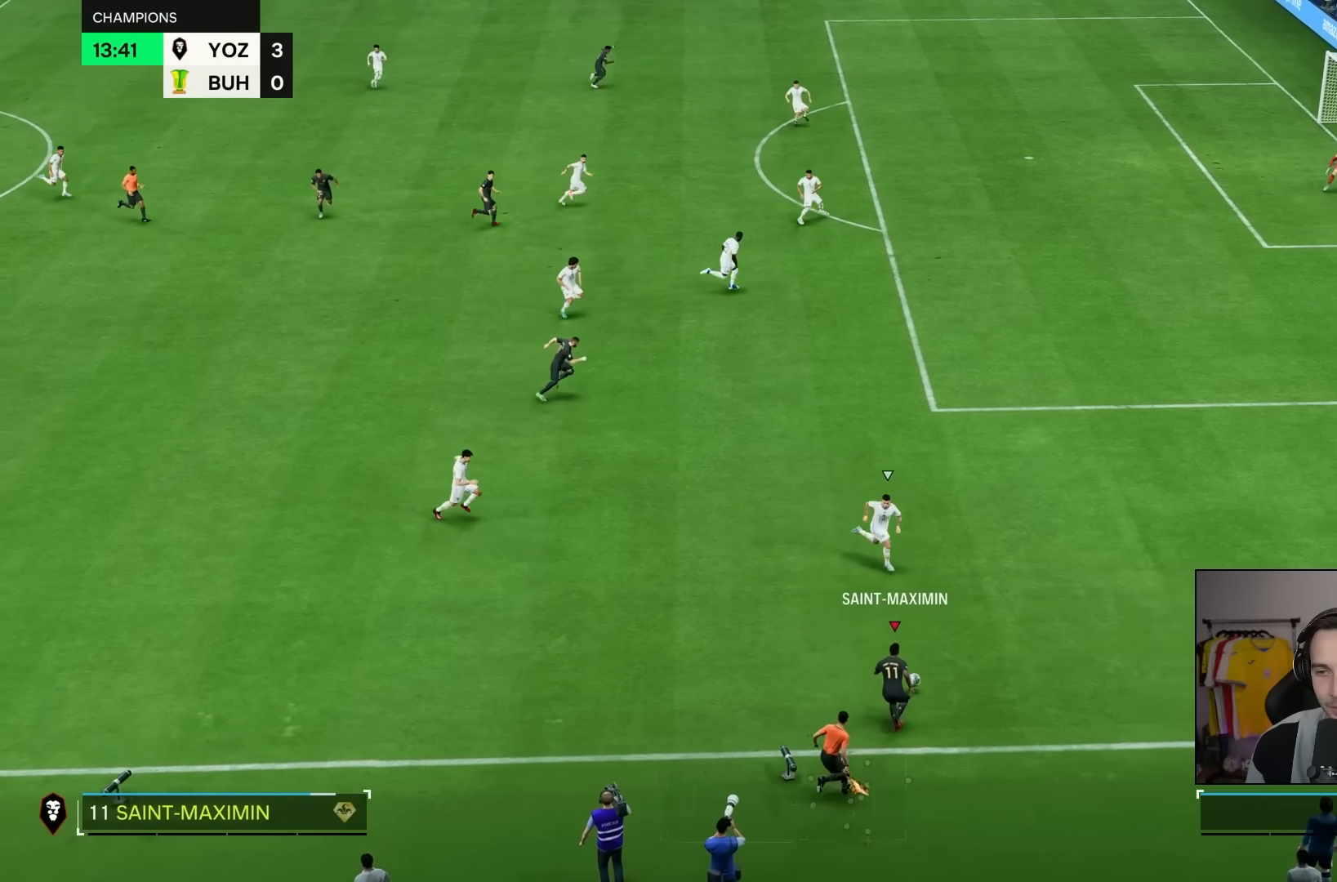
{"dt_ms": 500, "buttons": [], "left_stick": "down-right", "right_stick": "center", "events": [[183, "left_stick", "down-right"], [267, "R2", "up"]]}
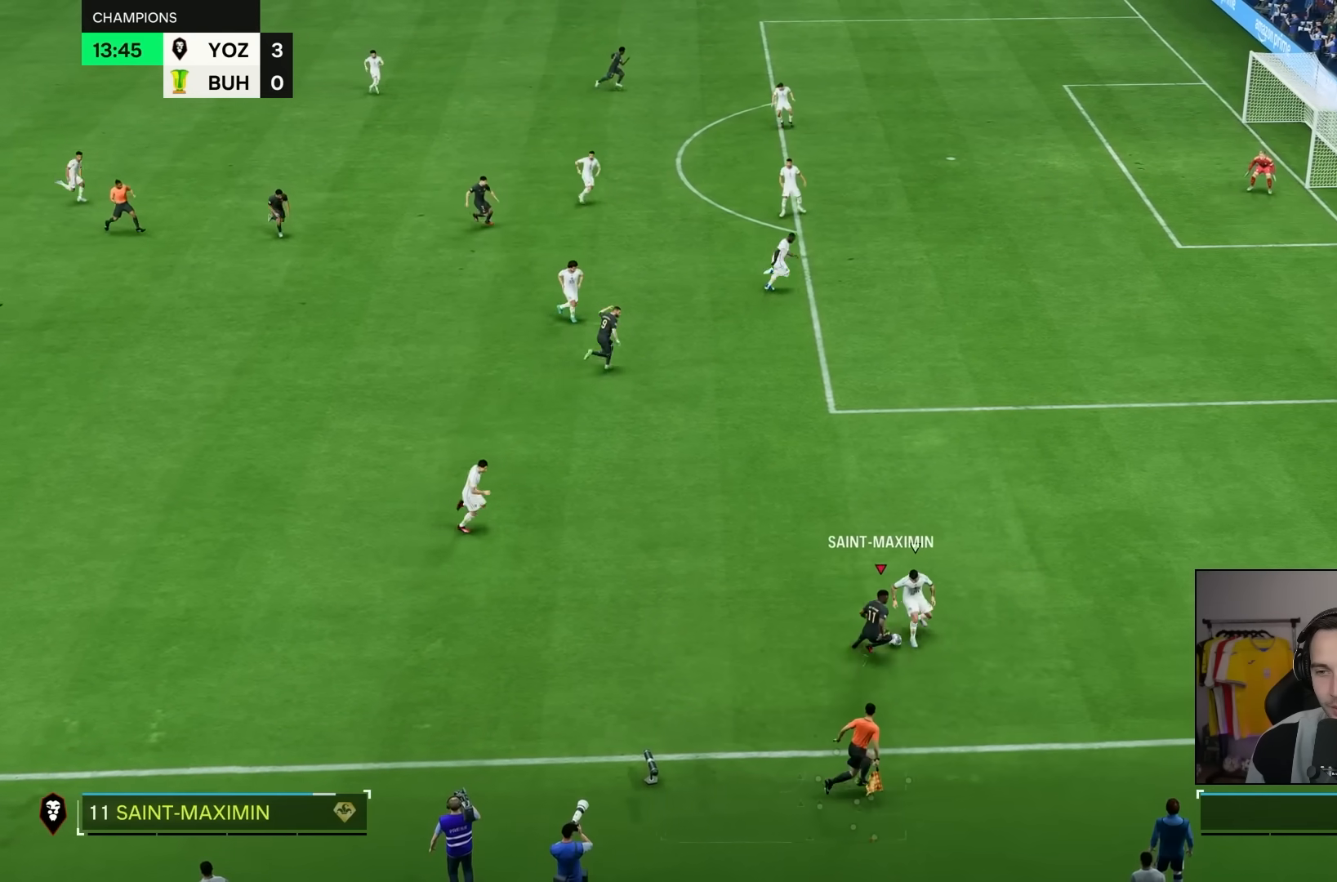
{"dt_ms": 500, "buttons": [], "left_stick": "up", "right_stick": "down-right"}
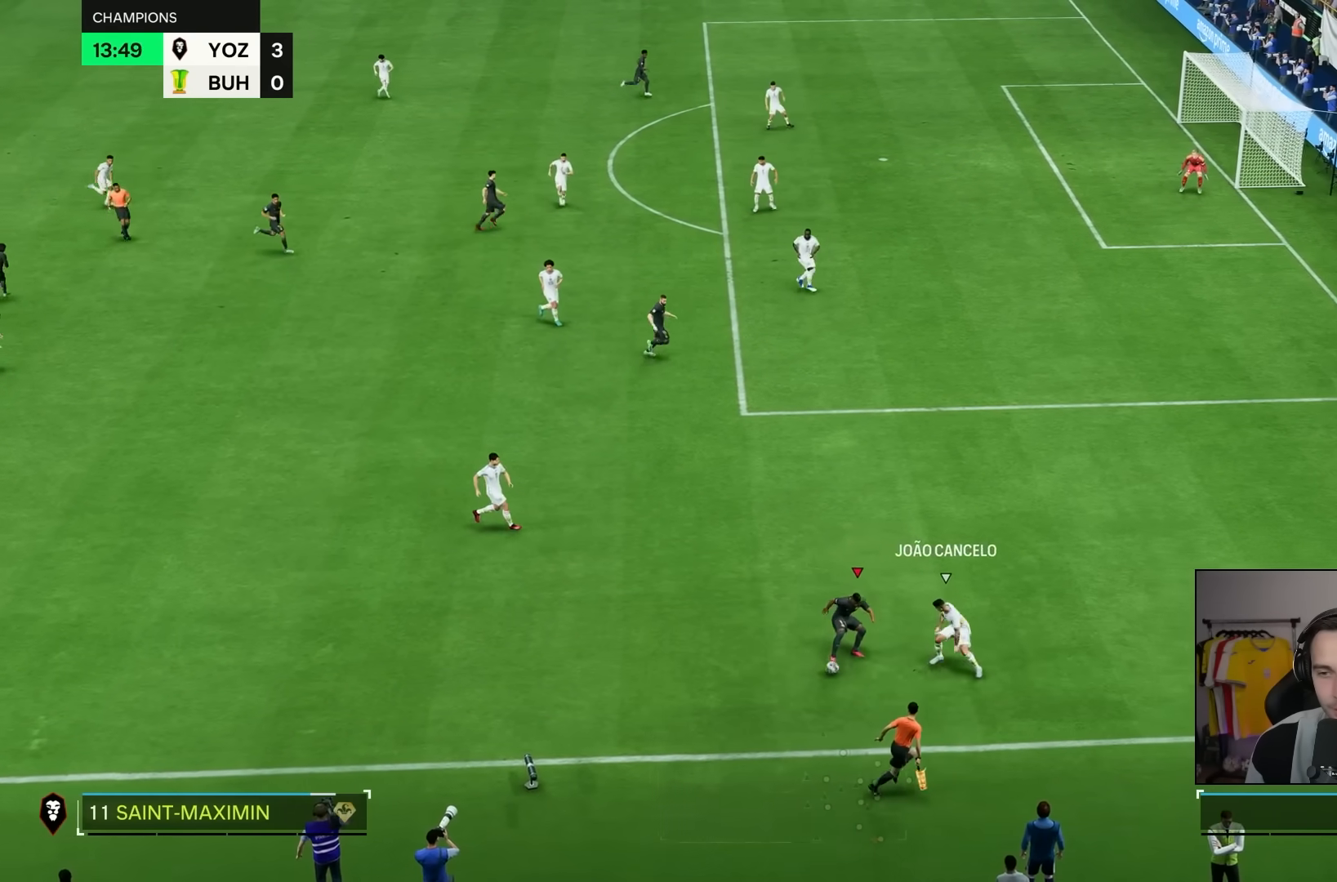
{"dt_ms": 500, "buttons": [], "left_stick": "up-right", "right_stick": "center", "events": [[33, "right_stick", "center"], [83, "left_stick", "left"], [350, "left_stick", "up"], [400, "left_stick", "up-right"]]}
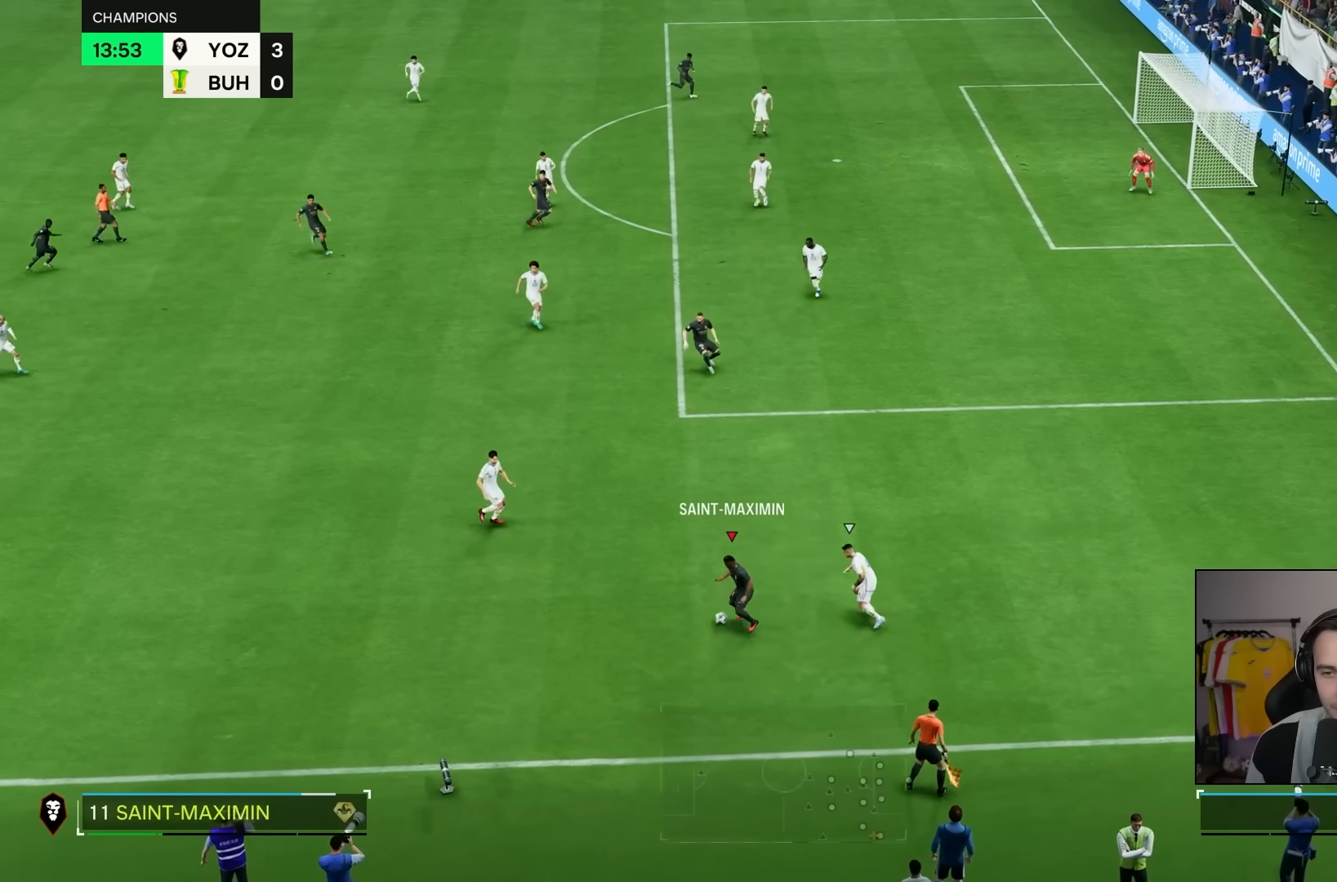
{"dt_ms": 1000, "buttons": [], "left_stick": "left", "right_stick": "center"}
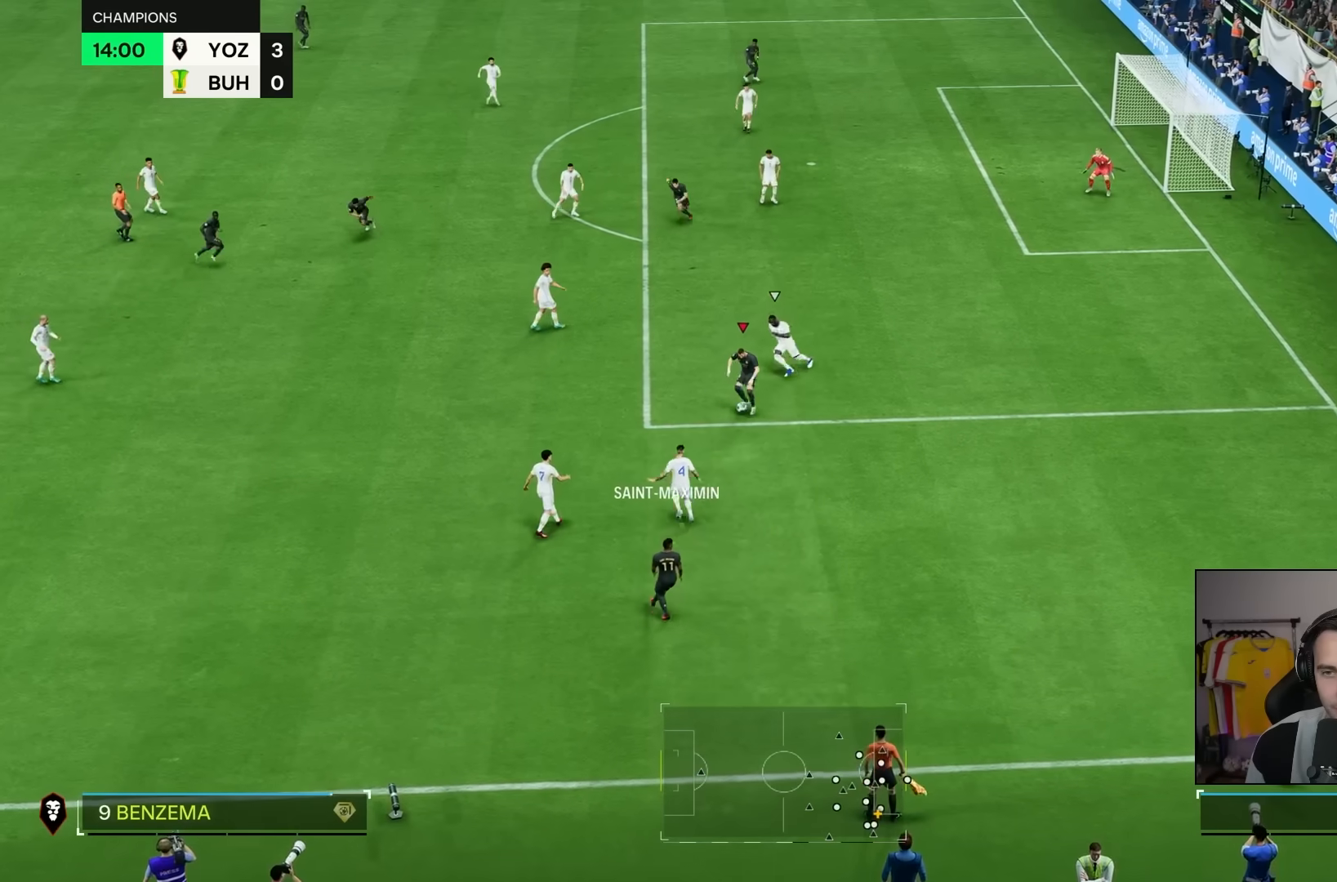
{"dt_ms": 500, "buttons": [], "left_stick": "up", "right_stick": "center", "events": [[133, "left_stick", "up"]]}
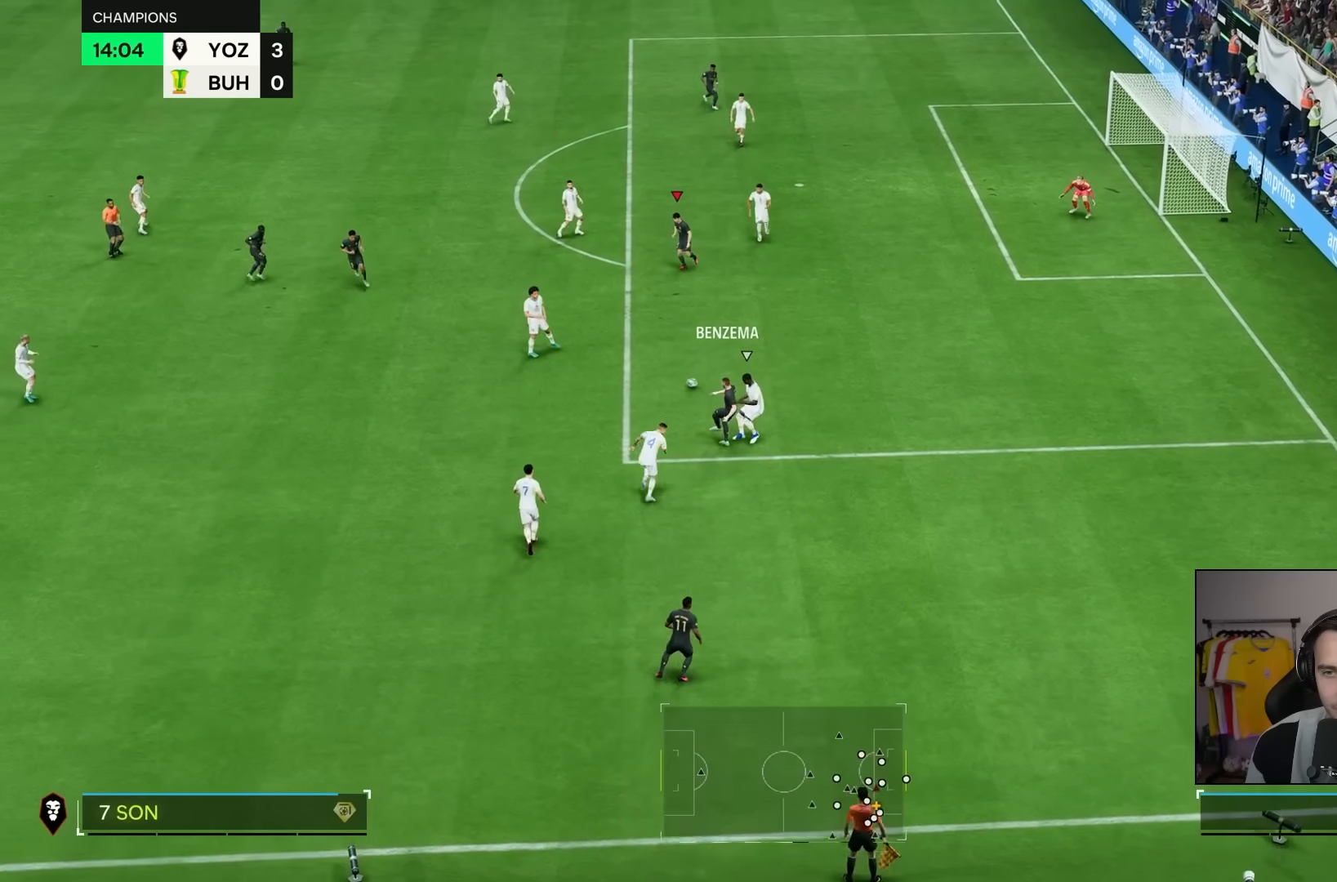
{"dt_ms": 500, "buttons": [], "left_stick": "up", "right_stick": "center", "events": []}
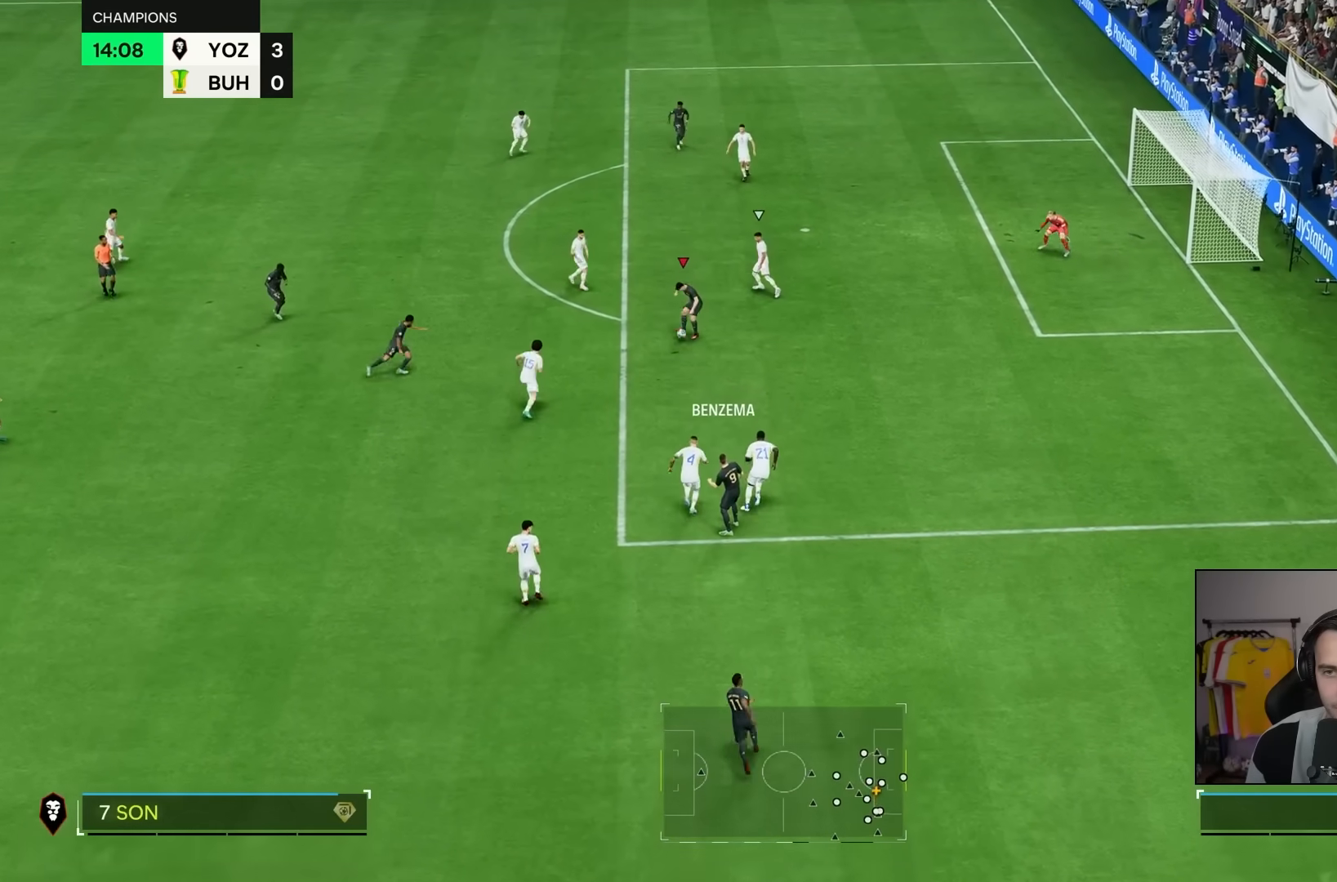
{"dt_ms": 500, "buttons": [], "left_stick": "up-right", "right_stick": "center"}
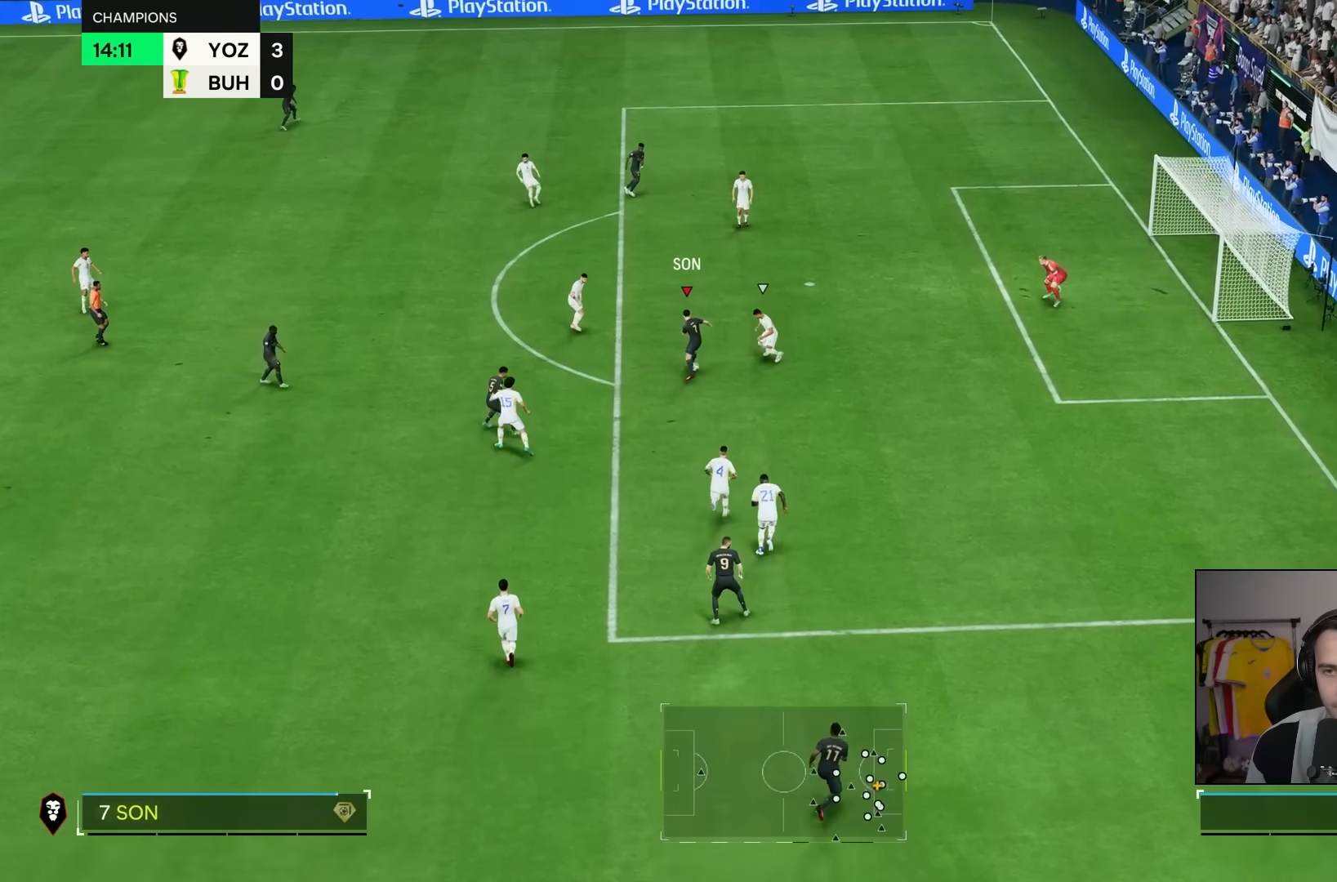
{"dt_ms": 500, "buttons": [], "left_stick": "up-right", "right_stick": "center", "events": []}
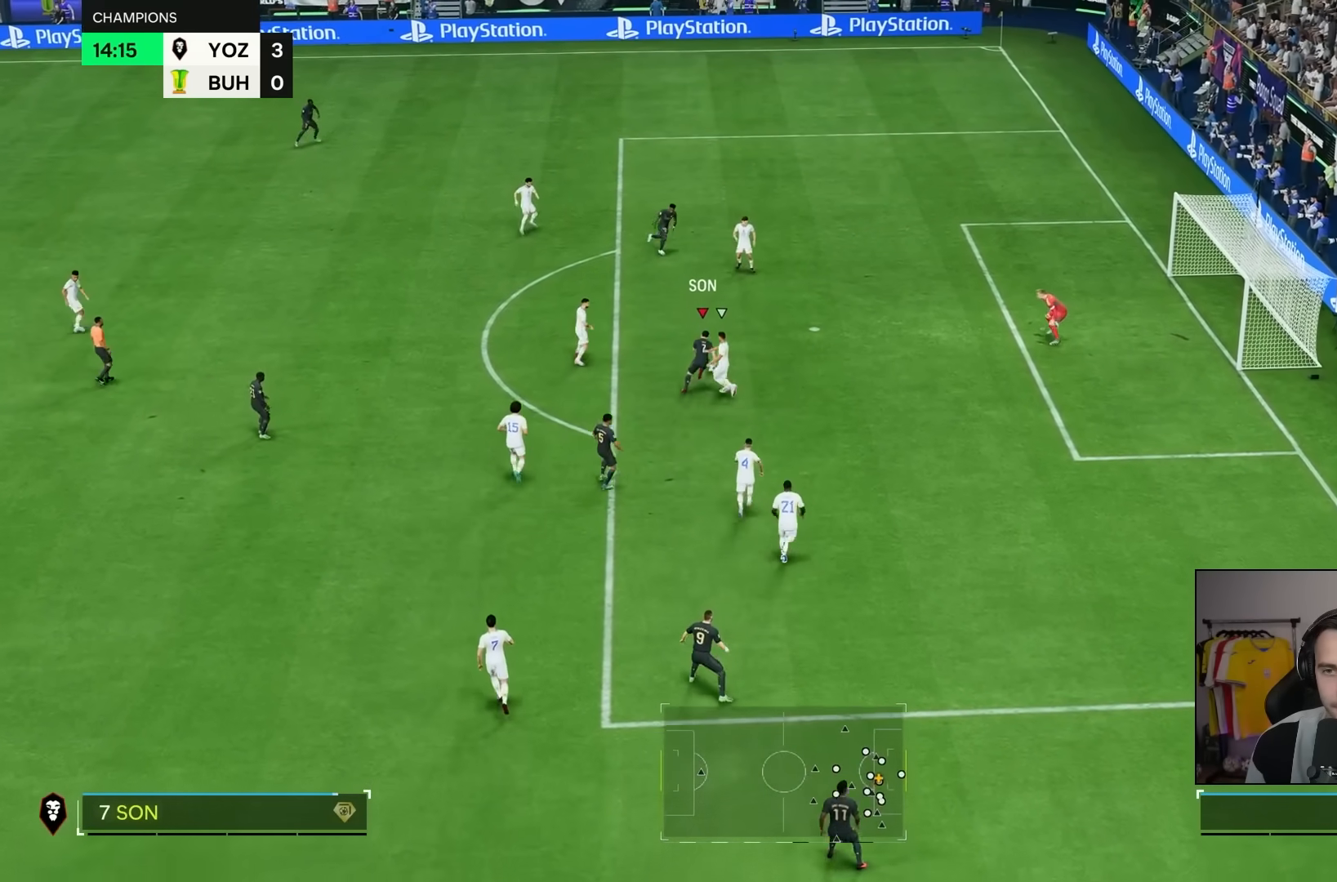
{"dt_ms": 500, "buttons": [], "left_stick": "right", "right_stick": "center"}
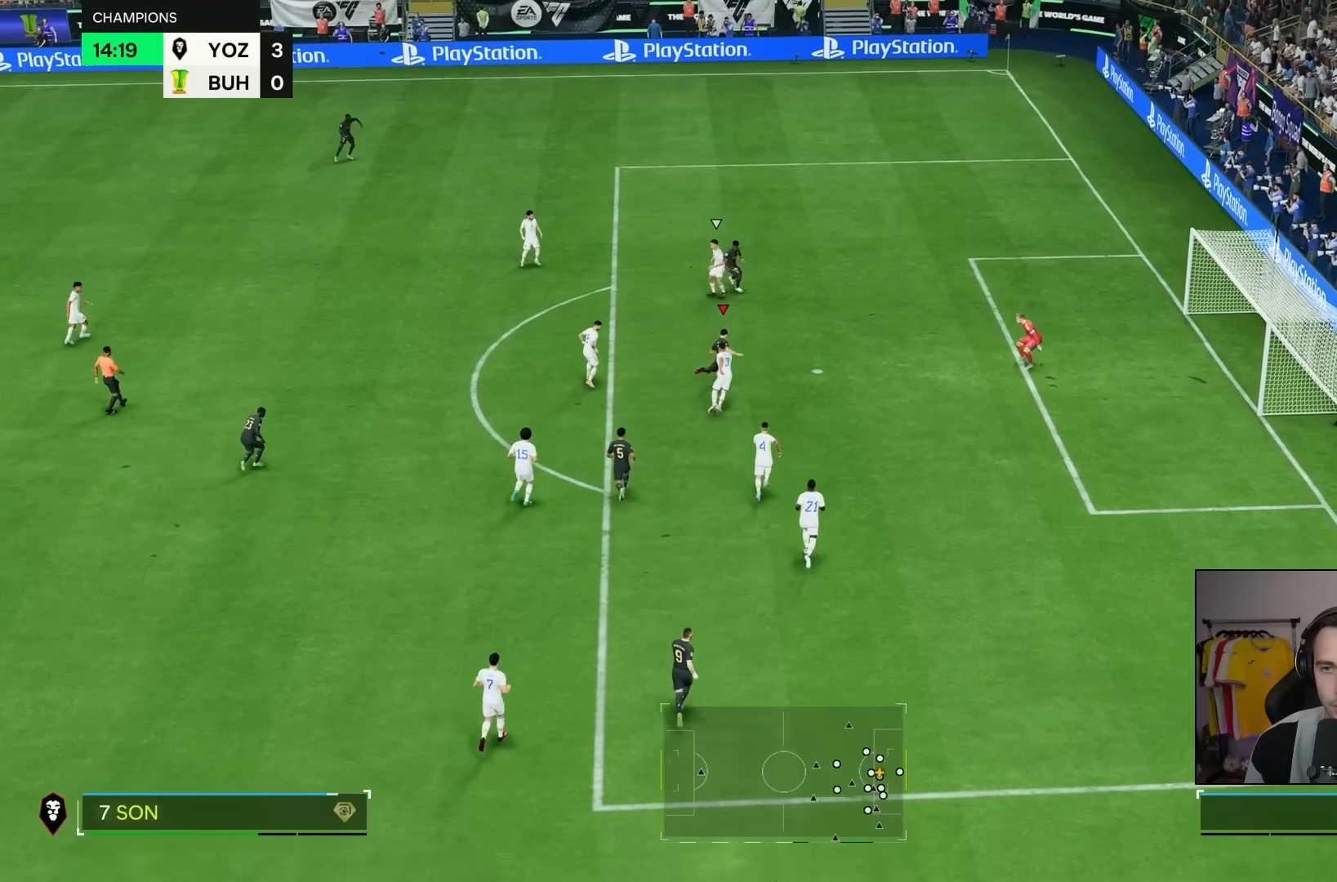
{"dt_ms": 500, "buttons": [], "left_stick": "center", "right_stick": "center", "events": [[267, "left_stick", "center"]]}
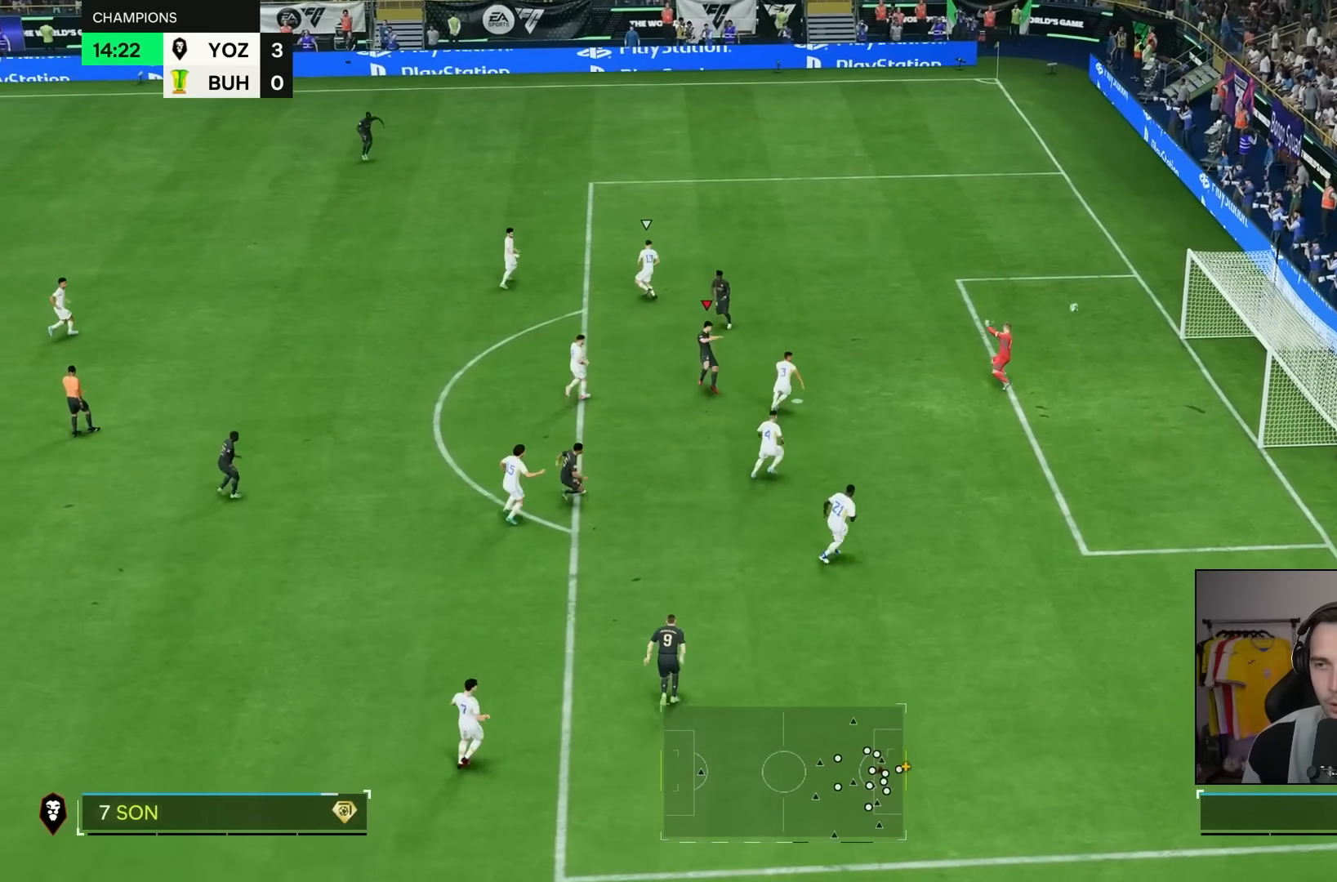
{"dt_ms": 500, "buttons": [], "left_stick": "center", "right_stick": "center", "events": []}
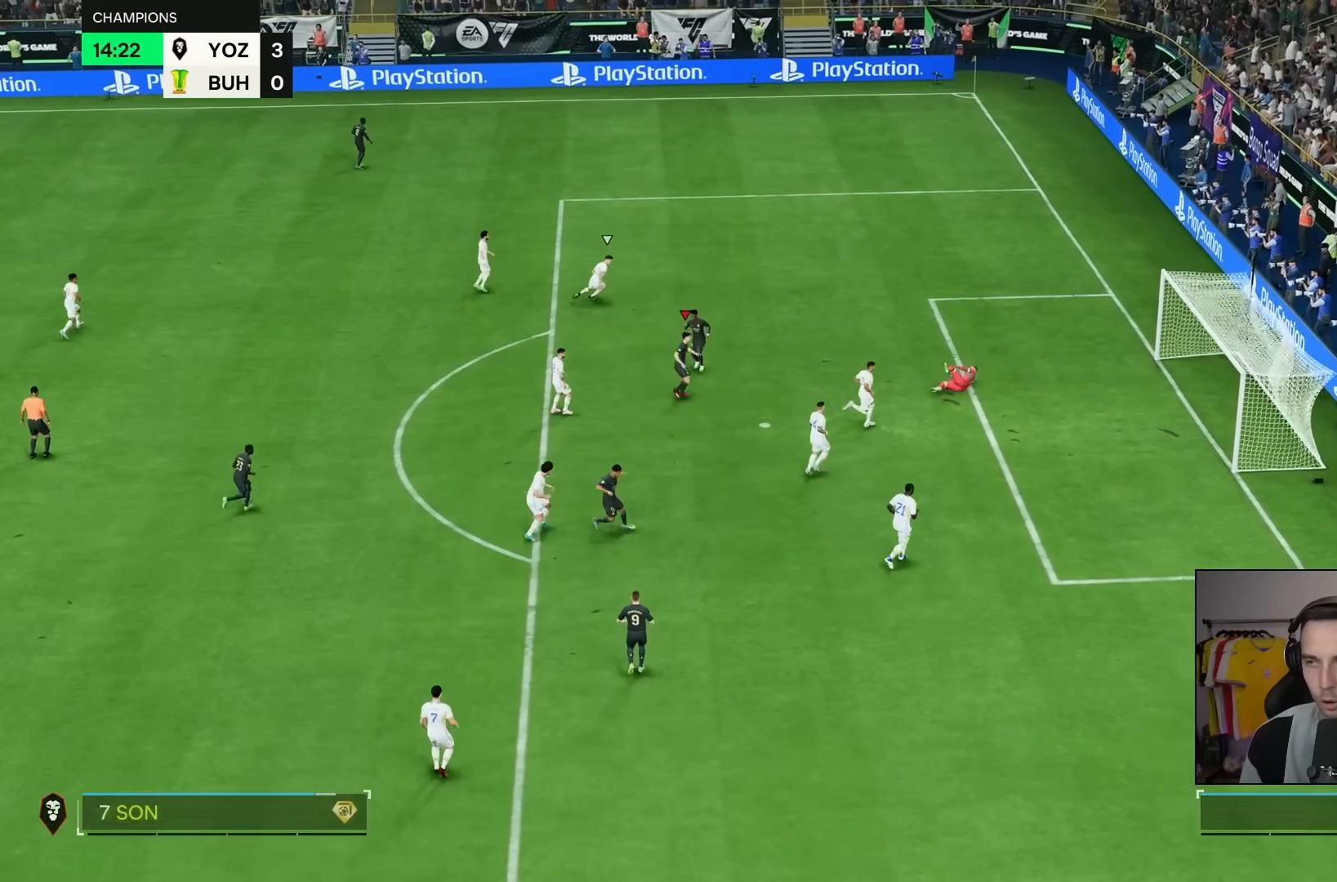
{"dt_ms": 500, "buttons": [], "left_stick": "center", "right_stick": "center", "events": []}